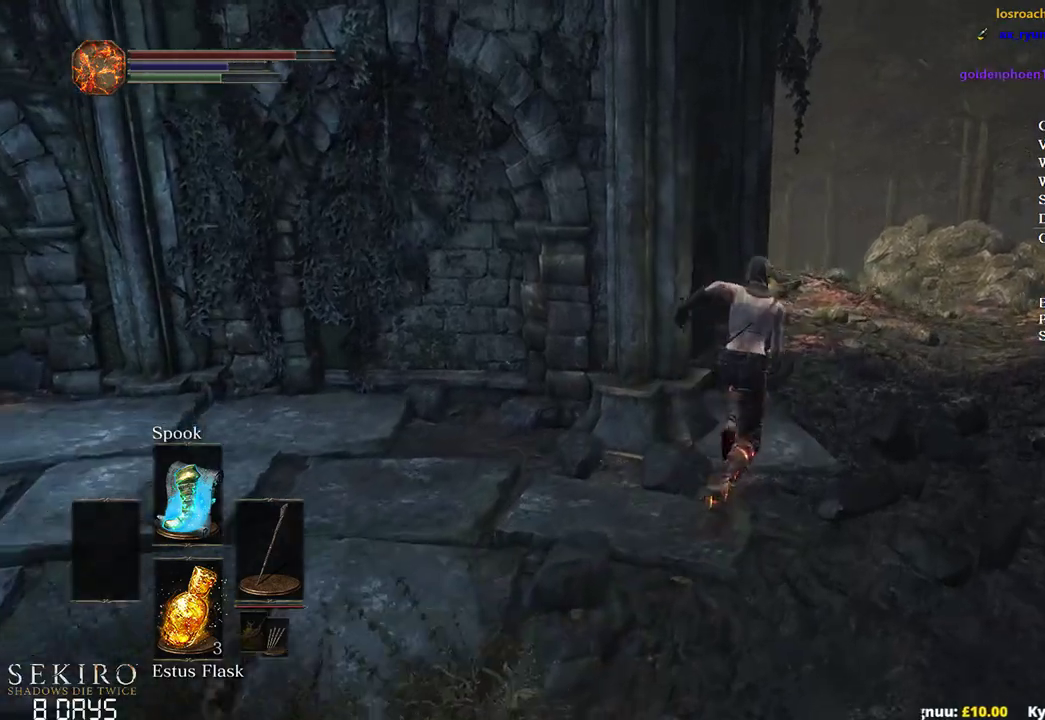
Gameplay with a controller (Xbox layout); each line is a JSON object with the inputs held at the frame after it. "events" lists button and stick changes between this image and that frame as [ms after this image, input, new state], when the widget could be followed in between.
{"buttons": ["B"], "left_stick": "up", "right_stick": "down-left", "events": []}
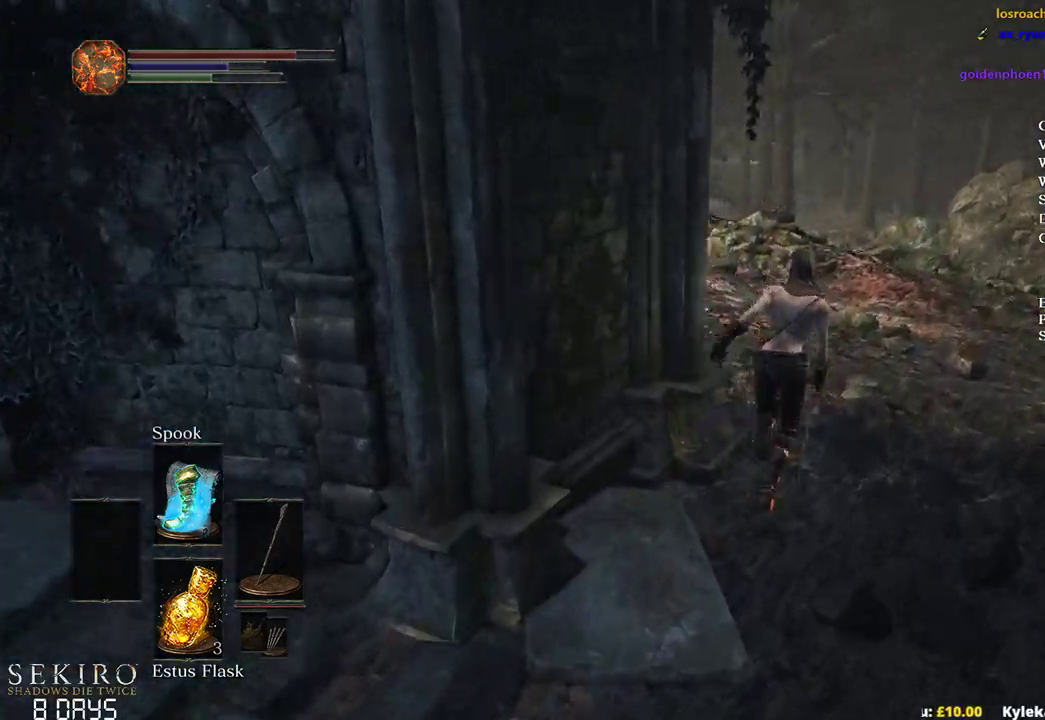
{"buttons": ["B"], "left_stick": "up", "right_stick": "down-left", "events": []}
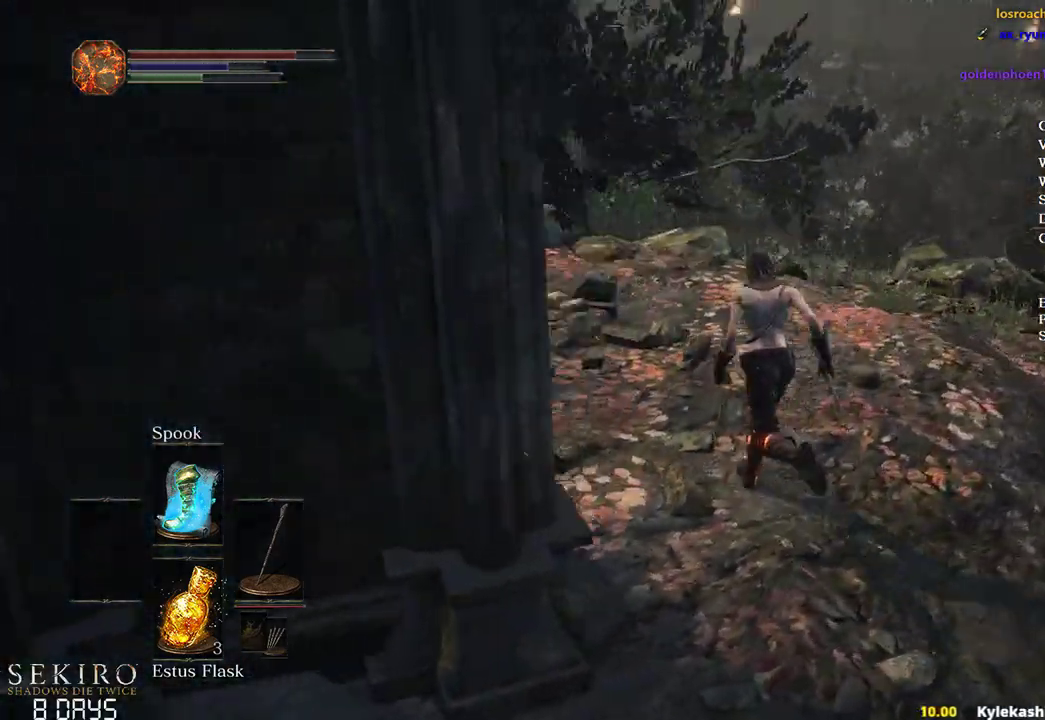
{"buttons": ["B"], "left_stick": "up", "right_stick": "down-left", "events": []}
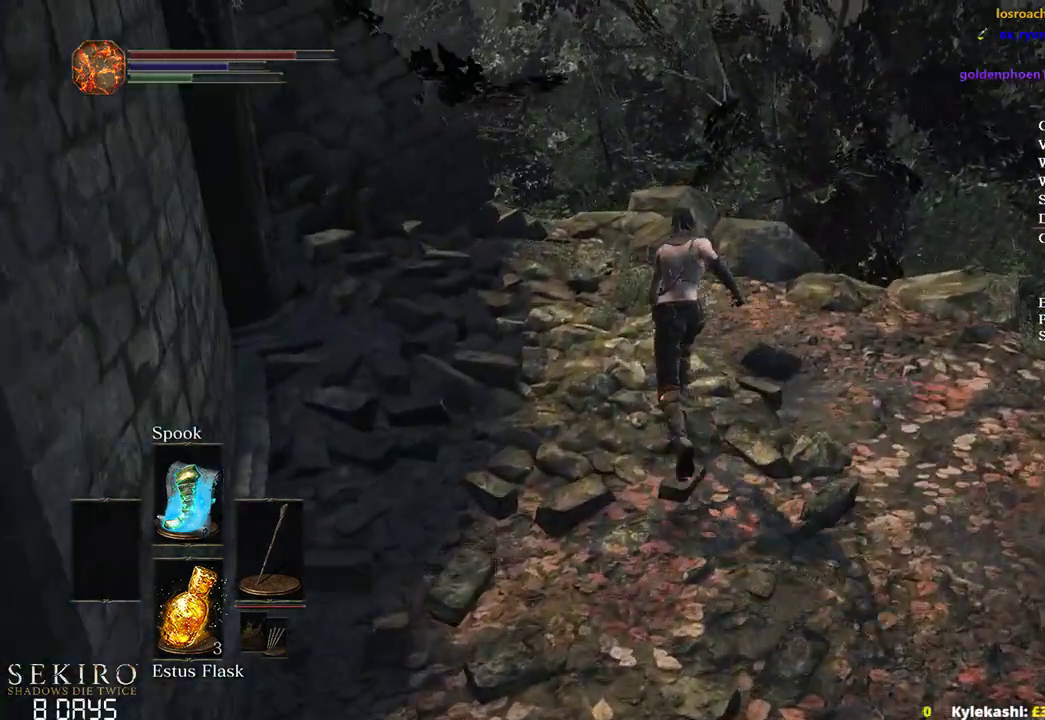
{"buttons": [], "left_stick": "up", "right_stick": "down-left", "events": [[283, "B", "up"]]}
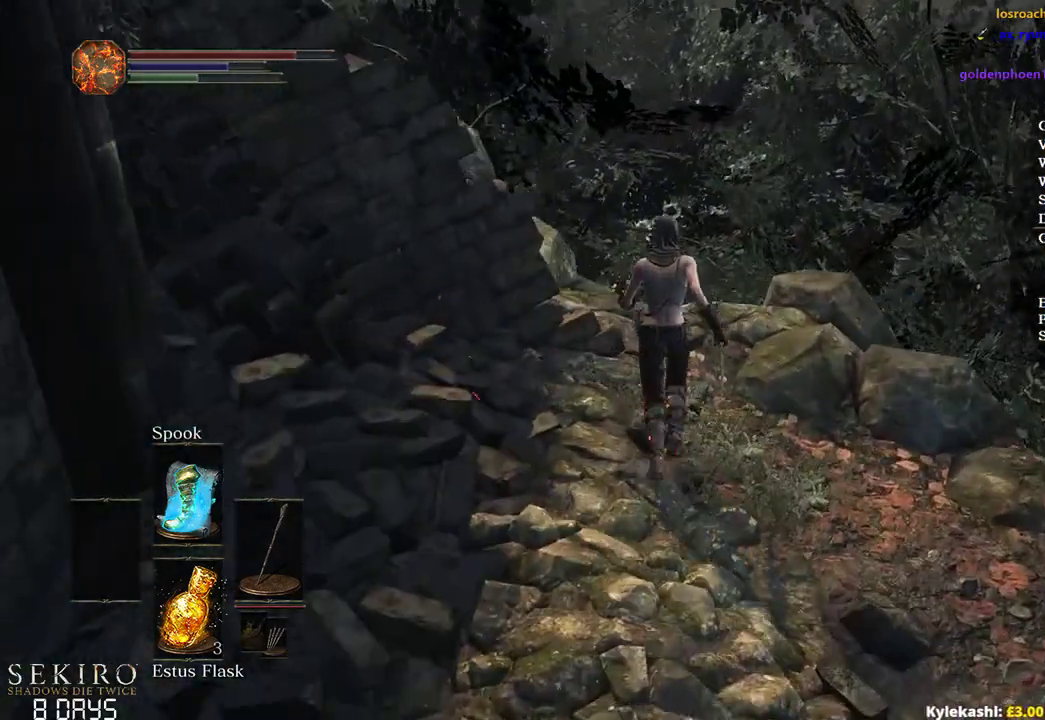
{"buttons": [], "left_stick": "center", "right_stick": "down-left", "events": [[50, "R1", "down"], [200, "R1", "up"], [500, "left_stick", "center"]]}
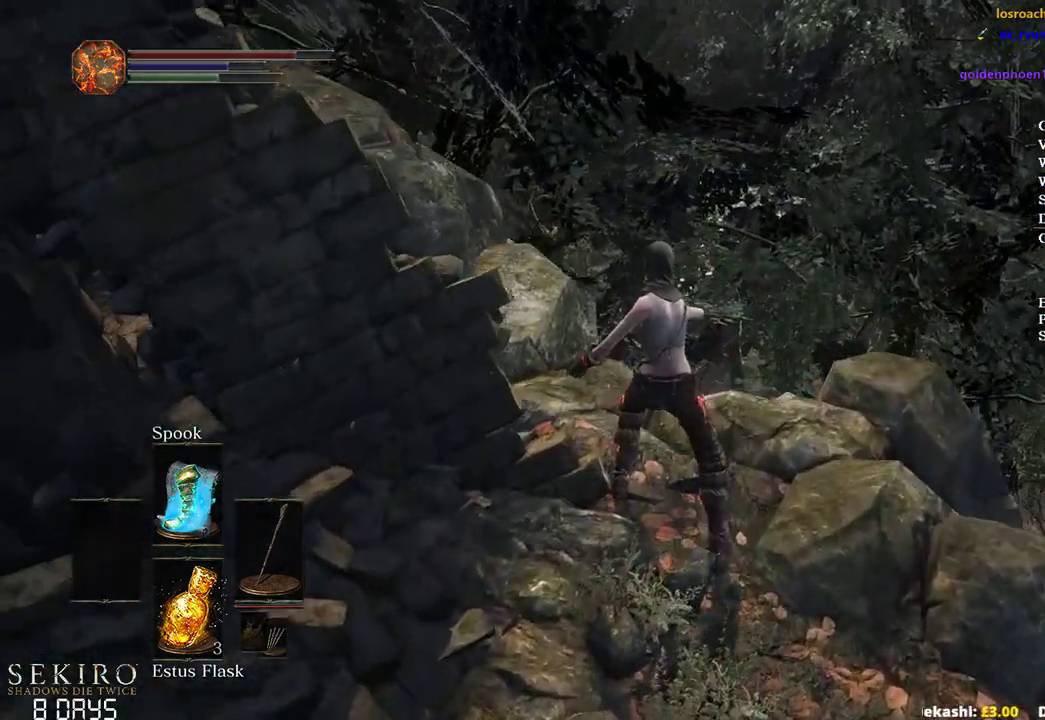
{"buttons": [], "left_stick": "up", "right_stick": "down", "events": [[233, "left_stick", "up"], [367, "right_stick", "down"]]}
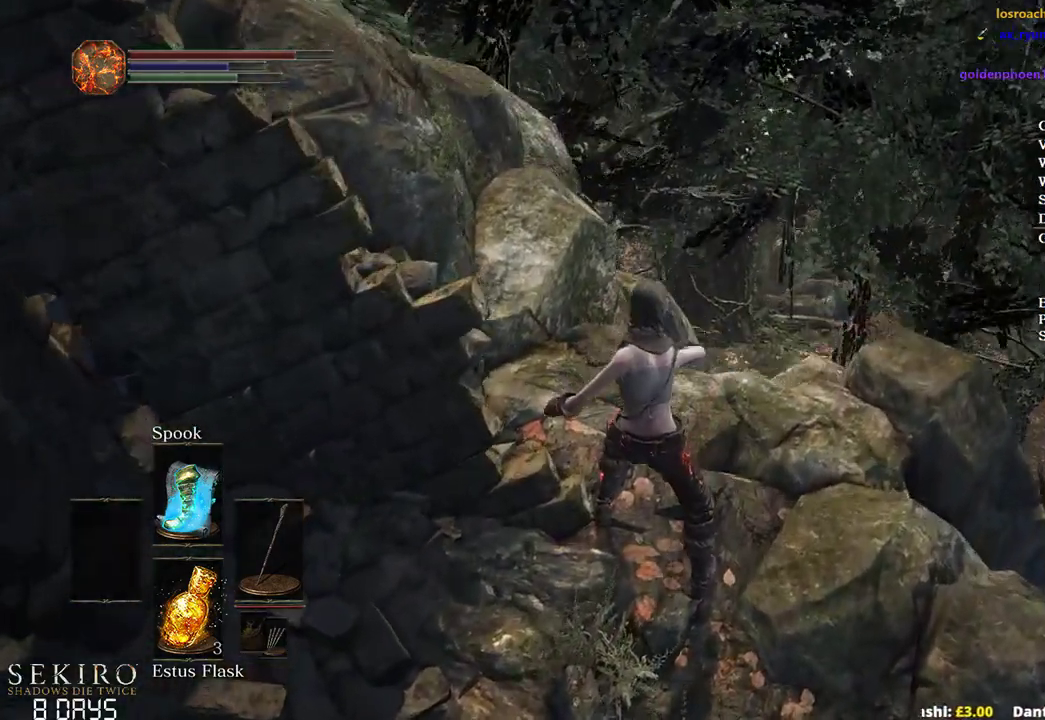
{"buttons": [], "left_stick": "up", "right_stick": "center", "events": [[250, "right_stick", "center"]]}
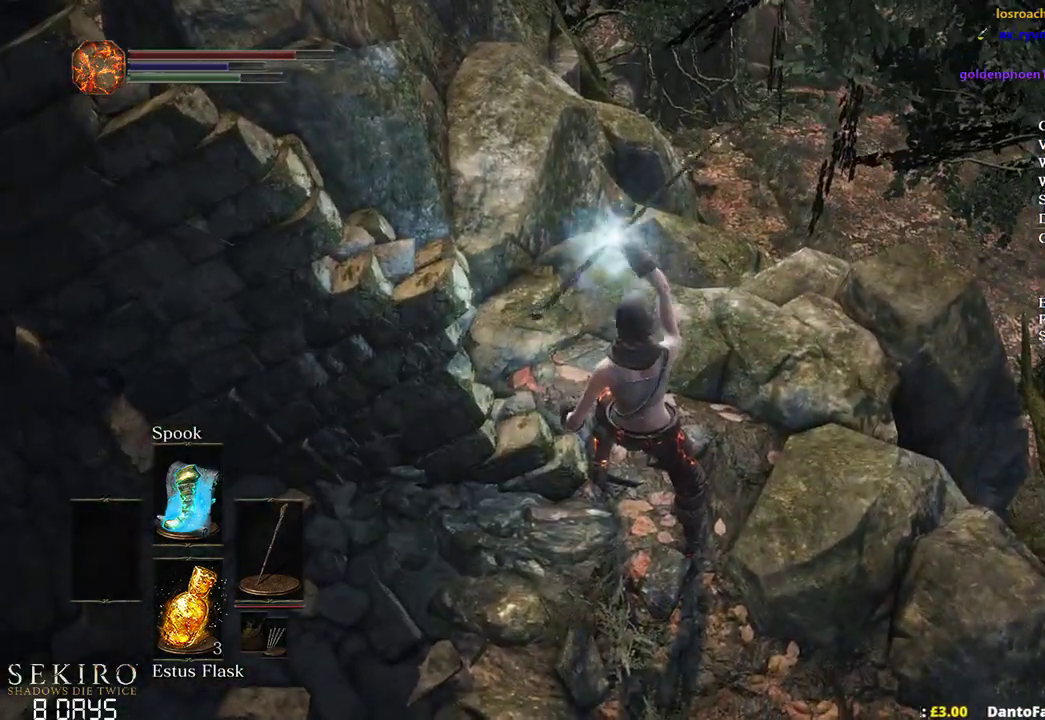
{"buttons": ["B"], "left_stick": "up", "right_stick": "center", "events": [[67, "B", "down"]]}
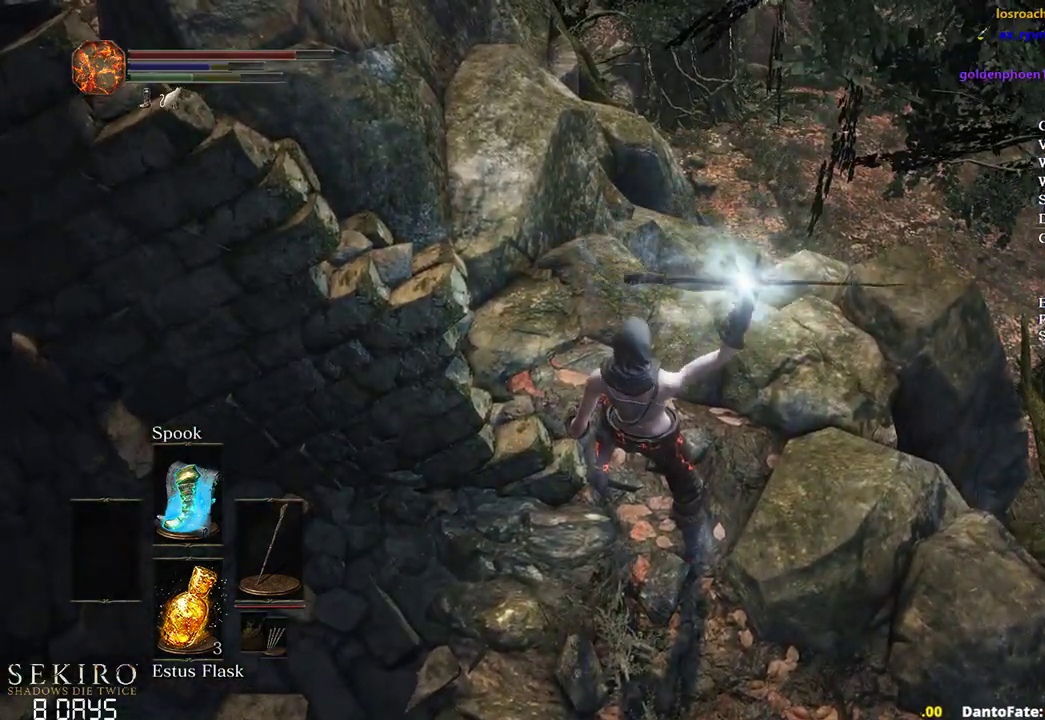
{"buttons": ["B"], "left_stick": "up", "right_stick": "center", "events": []}
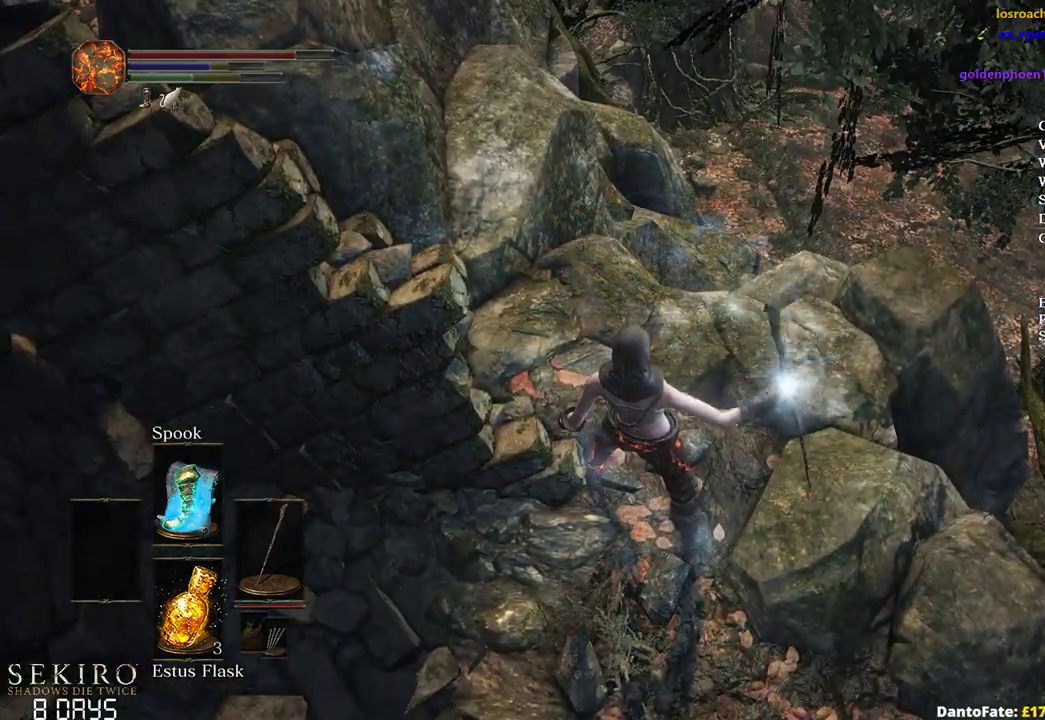
{"buttons": [], "left_stick": "up", "right_stick": "down", "events": [[133, "right_stick", "down"], [383, "B", "up"]]}
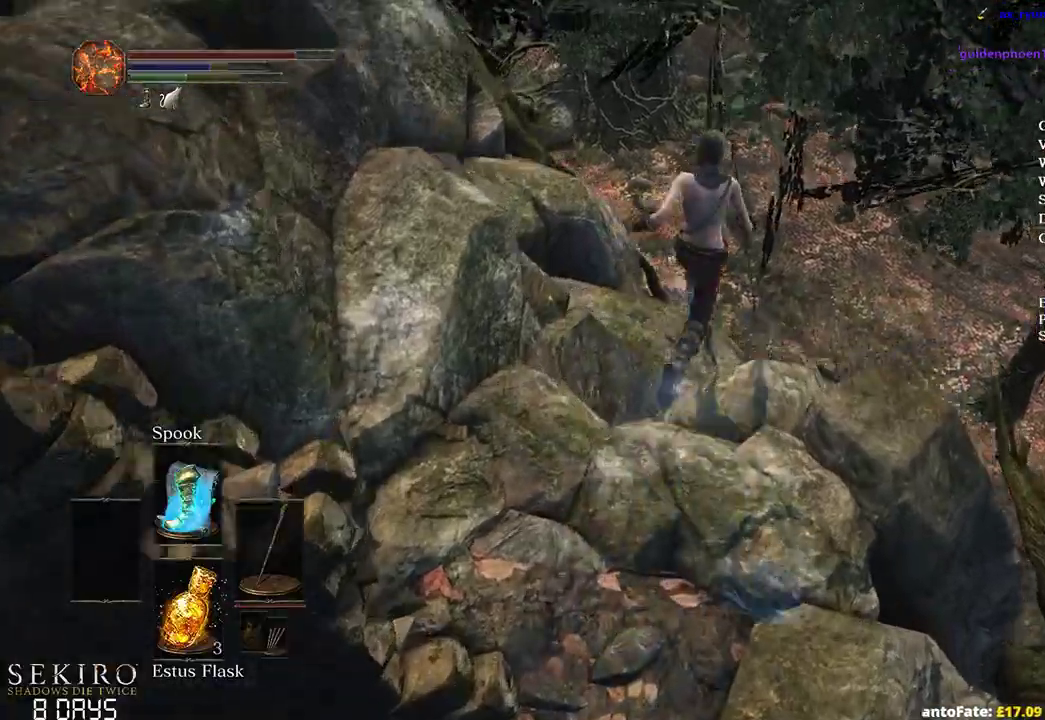
{"buttons": [], "left_stick": "up", "right_stick": "center", "events": [[400, "right_stick", "center"]]}
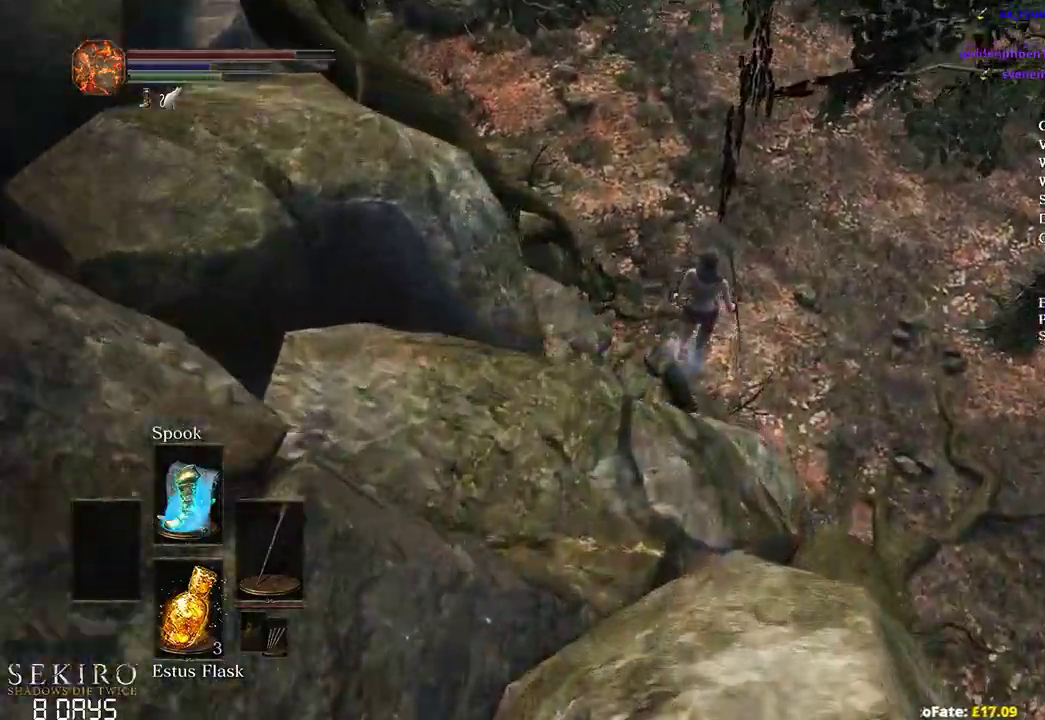
{"buttons": ["B"], "left_stick": "up-left", "right_stick": "center", "events": [[133, "B", "down"], [233, "B", "up"], [283, "left_stick", "up-left"], [317, "B", "down"], [400, "B", "up"], [483, "B", "down"]]}
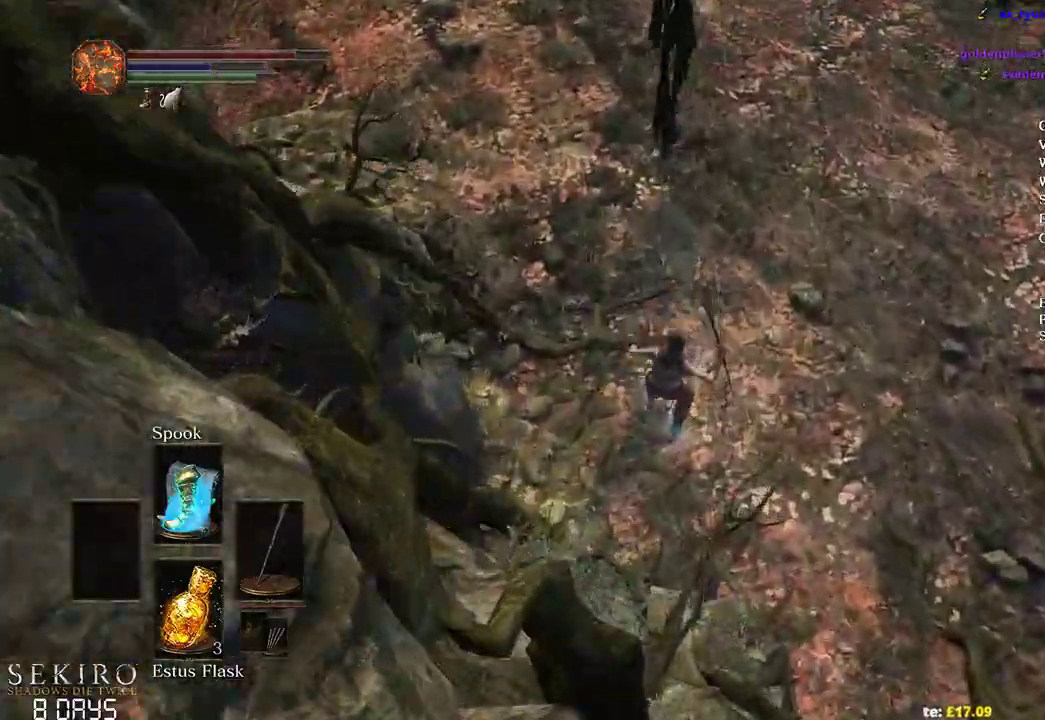
{"buttons": ["B"], "left_stick": "up-left", "right_stick": "up-left", "events": [[50, "B", "up"], [167, "B", "down"], [233, "B", "up"], [317, "B", "down"], [350, "B", "up"], [350, "right_stick", "left"], [467, "B", "down"], [483, "right_stick", "up-left"]]}
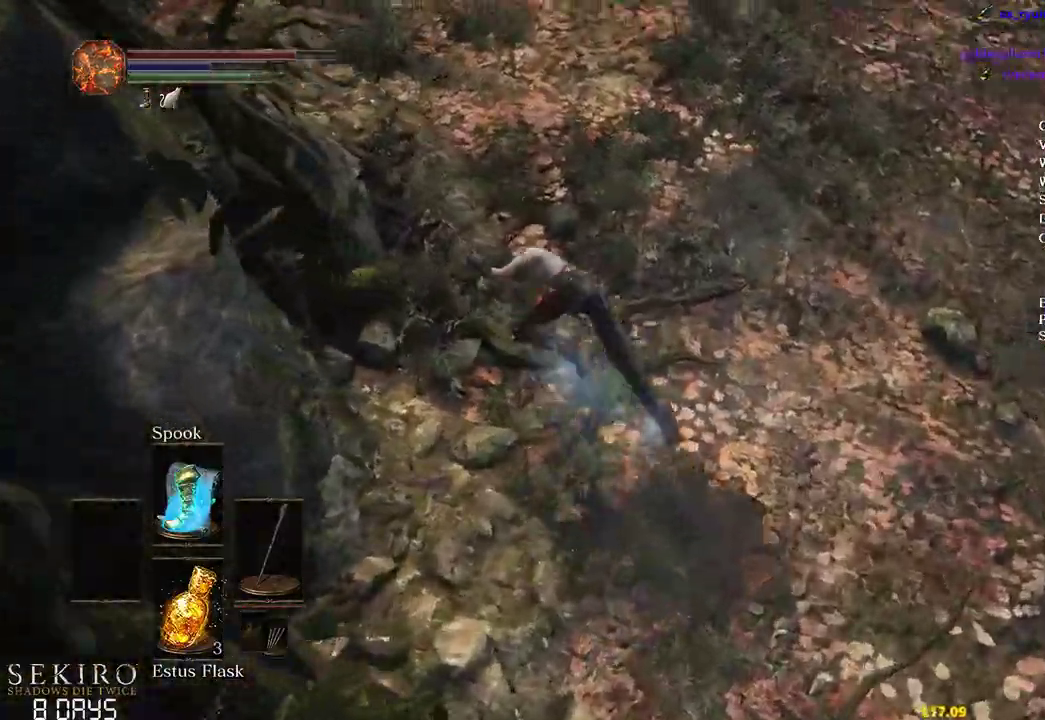
{"buttons": ["B"], "left_stick": "up", "right_stick": "center", "events": [[167, "left_stick", "up"], [350, "right_stick", "center"]]}
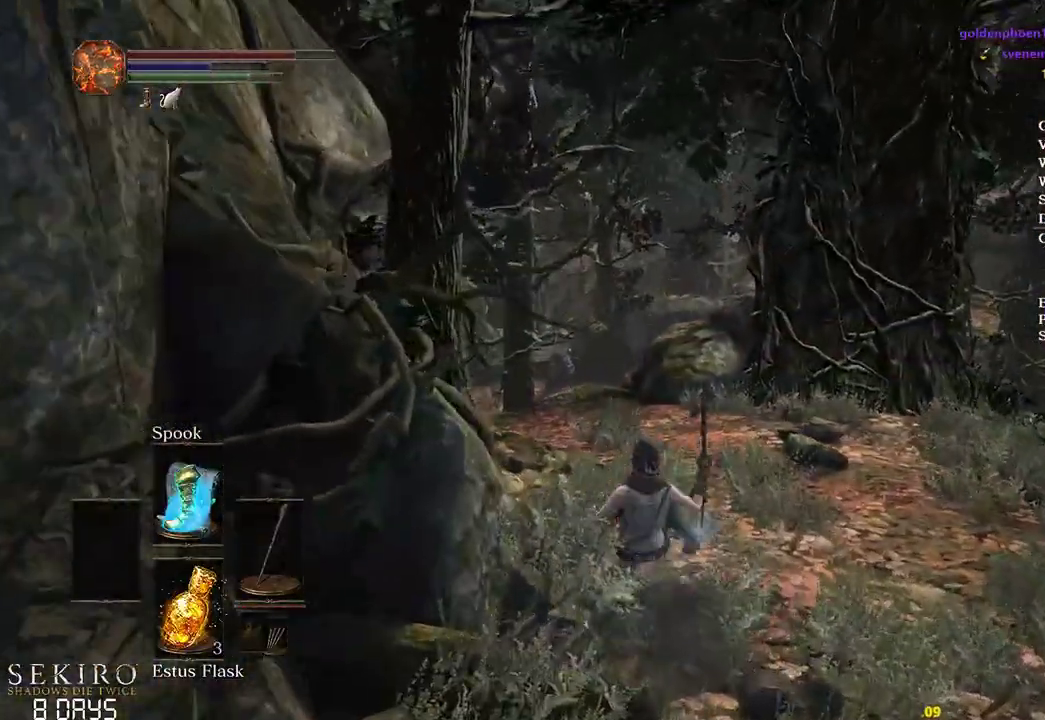
{"buttons": ["B"], "left_stick": "up", "right_stick": "down", "events": [[500, "right_stick", "down"]]}
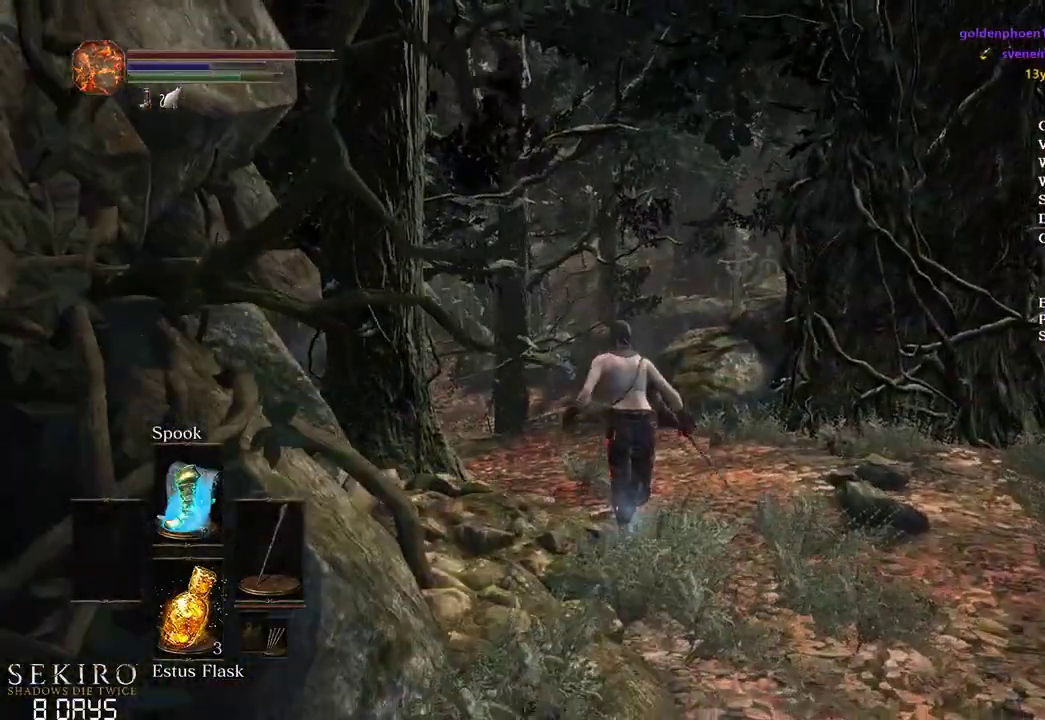
{"buttons": ["B"], "left_stick": "up", "right_stick": "down", "events": []}
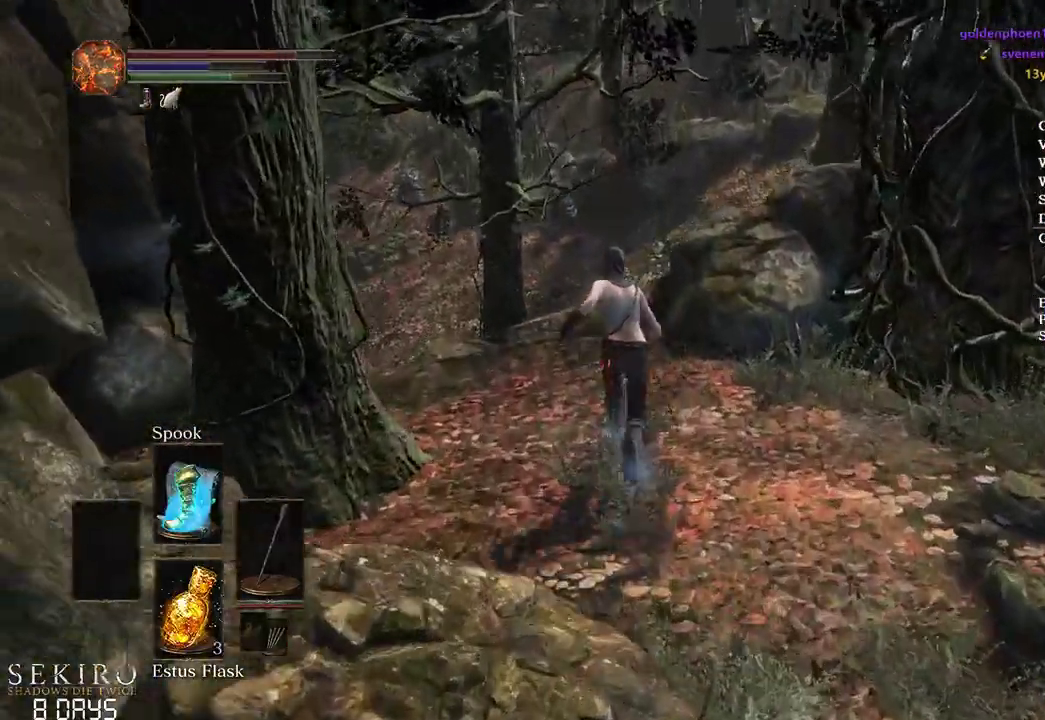
{"buttons": ["B"], "left_stick": "up", "right_stick": "down", "events": []}
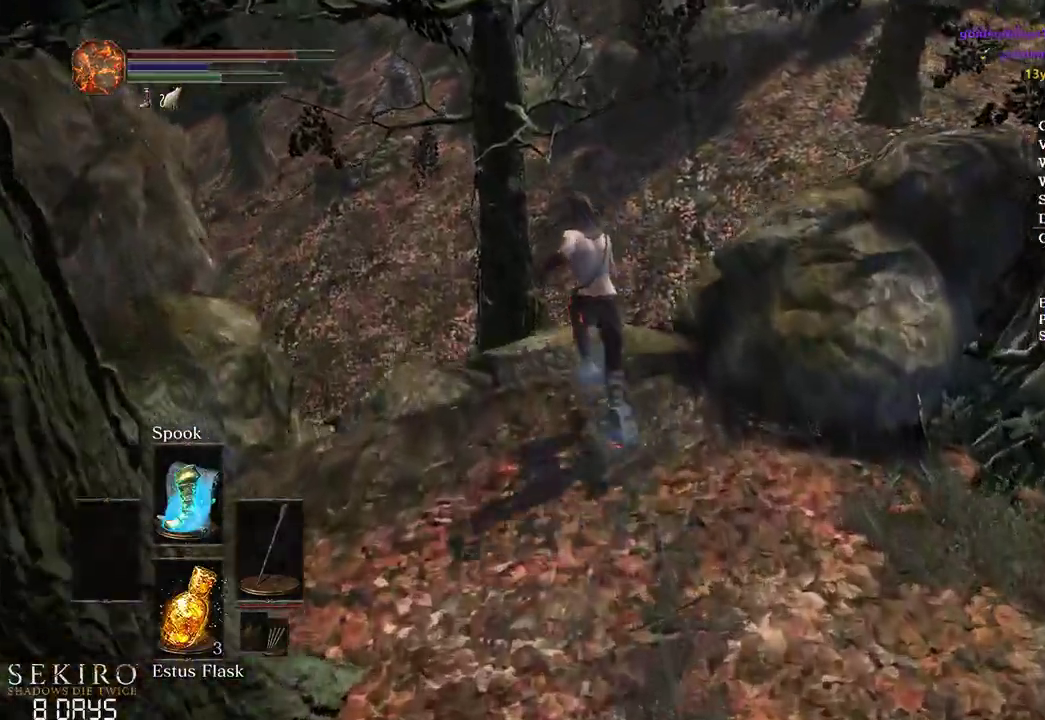
{"buttons": ["B"], "left_stick": "up", "right_stick": "down", "events": []}
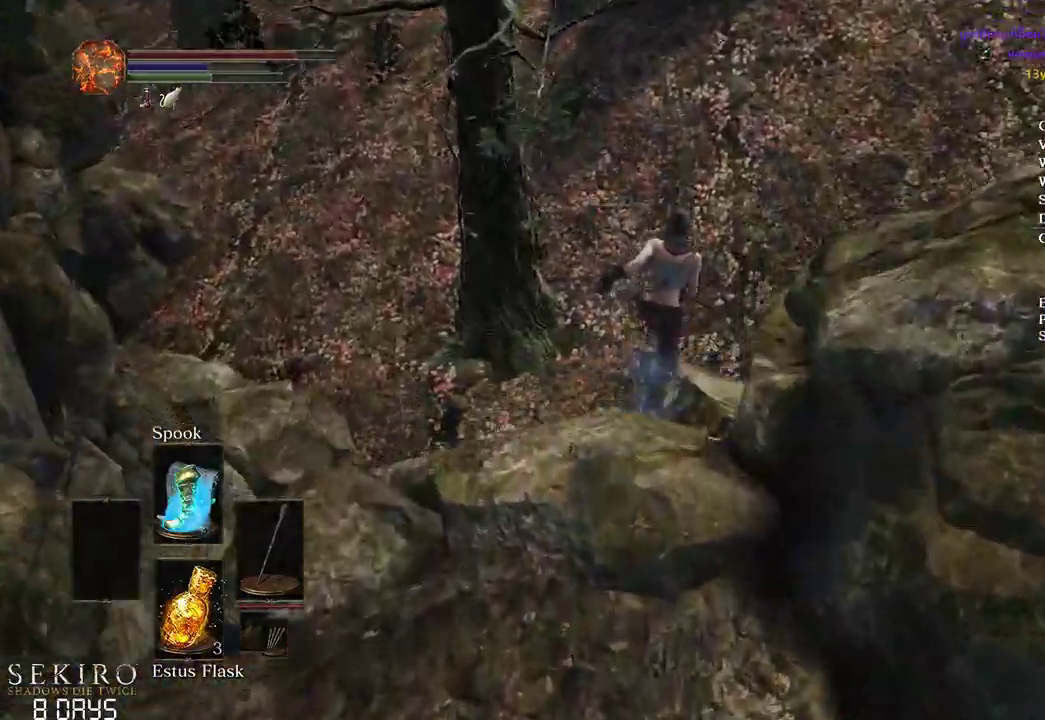
{"buttons": ["B"], "left_stick": "up-left", "right_stick": "center", "events": [[300, "B", "up"], [300, "right_stick", "down-left"], [433, "left_stick", "up-left"], [450, "B", "down"], [467, "right_stick", "center"]]}
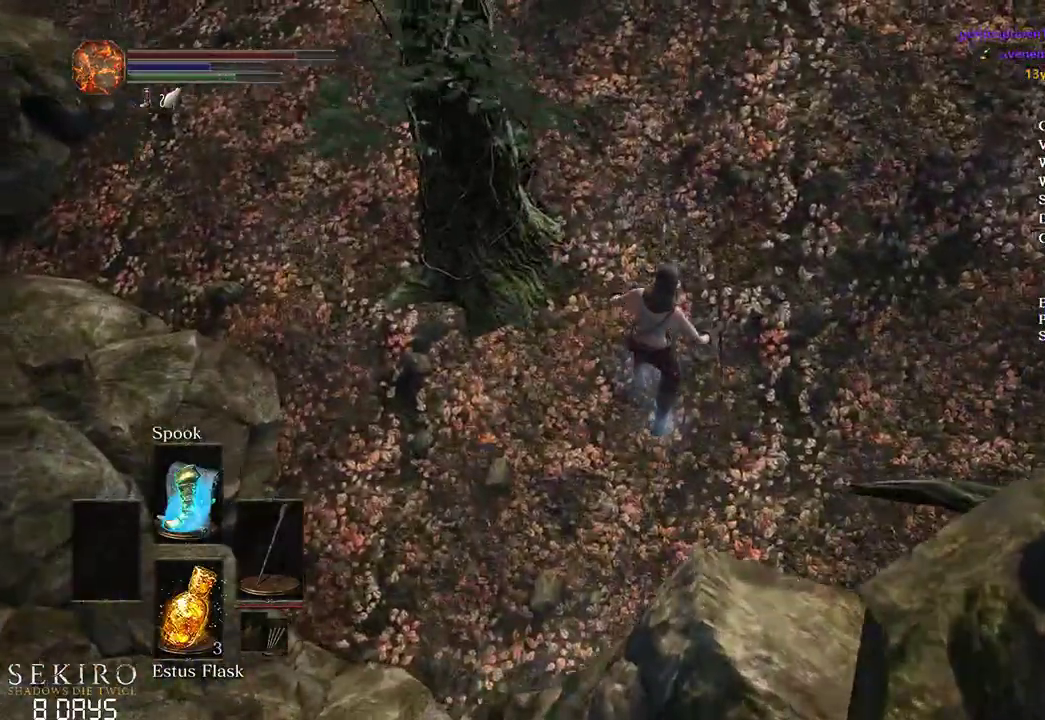
{"buttons": [], "left_stick": "down-left", "right_stick": "center", "events": [[33, "B", "up"], [33, "left_stick", "left"], [133, "left_stick", "down-left"], [150, "B", "down"], [217, "B", "up"], [350, "B", "down"], [400, "B", "up"]]}
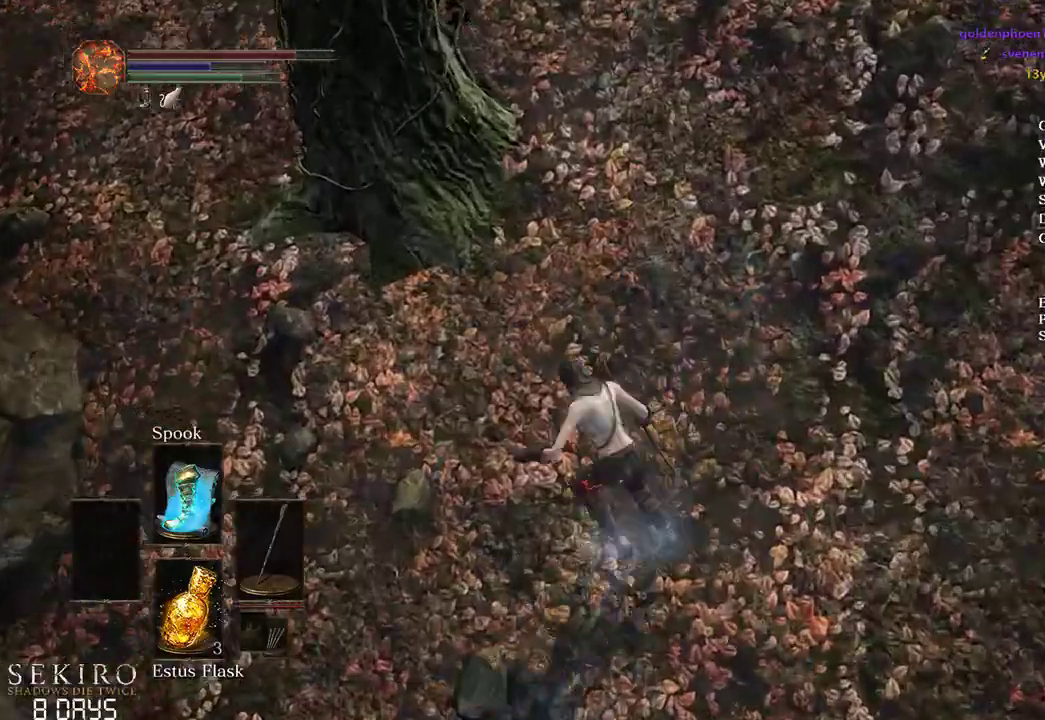
{"buttons": ["B"], "left_stick": "down", "right_stick": "up", "events": [[17, "B", "down"], [50, "B", "up"], [150, "B", "down"], [200, "B", "up"], [283, "B", "down"], [283, "left_stick", "down"], [317, "right_stick", "up"]]}
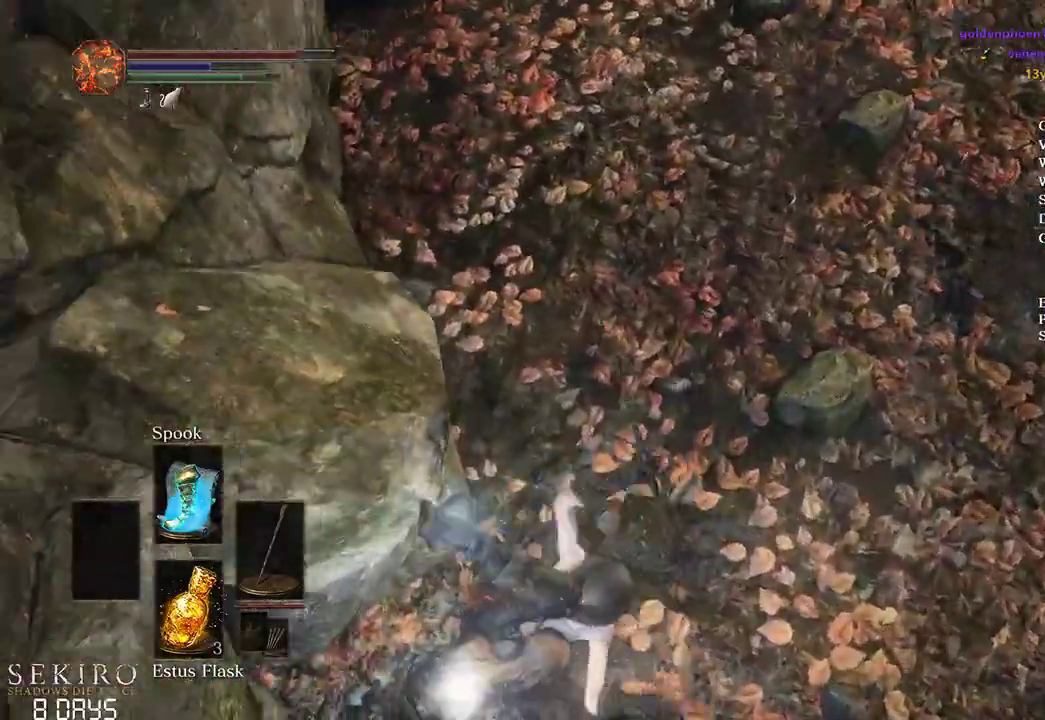
{"buttons": ["A", "B"], "left_stick": "right", "right_stick": "center", "events": [[50, "right_stick", "center"], [150, "A", "down"], [233, "A", "up"], [317, "A", "down"], [400, "A", "up"], [433, "left_stick", "right"], [483, "A", "down"]]}
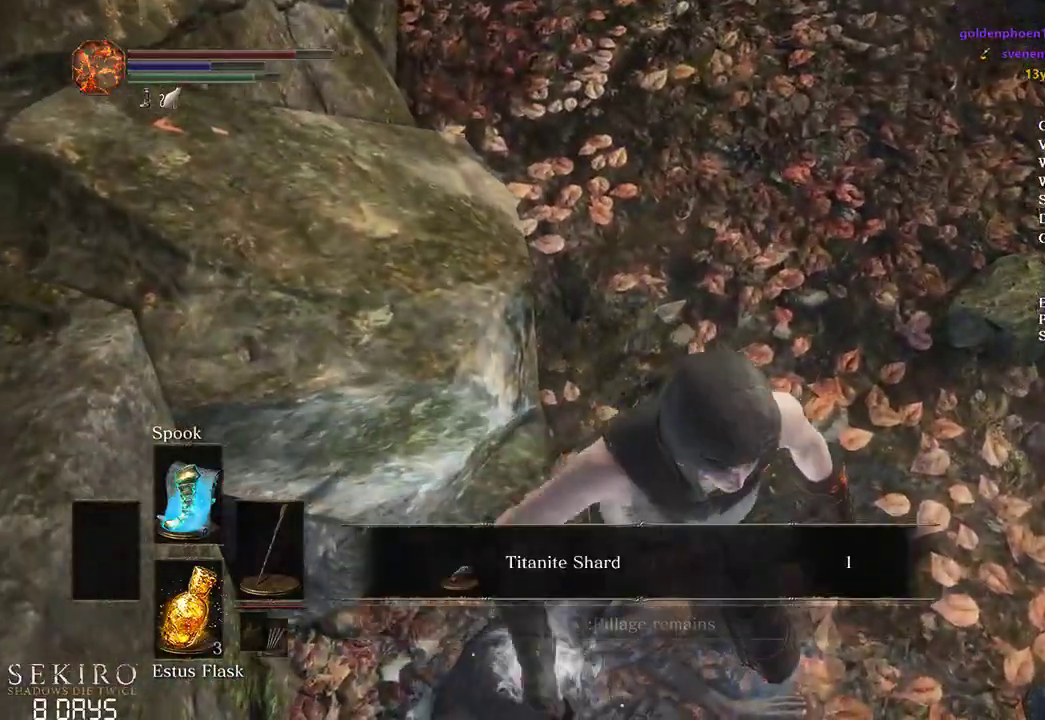
{"buttons": ["B"], "left_stick": "up", "right_stick": "center", "events": [[50, "left_stick", "up-right"], [100, "A", "up"], [100, "L2", "down"], [167, "A", "down"], [167, "L2", "up"], [250, "A", "up"], [333, "A", "down"], [350, "left_stick", "up"], [400, "A", "up"]]}
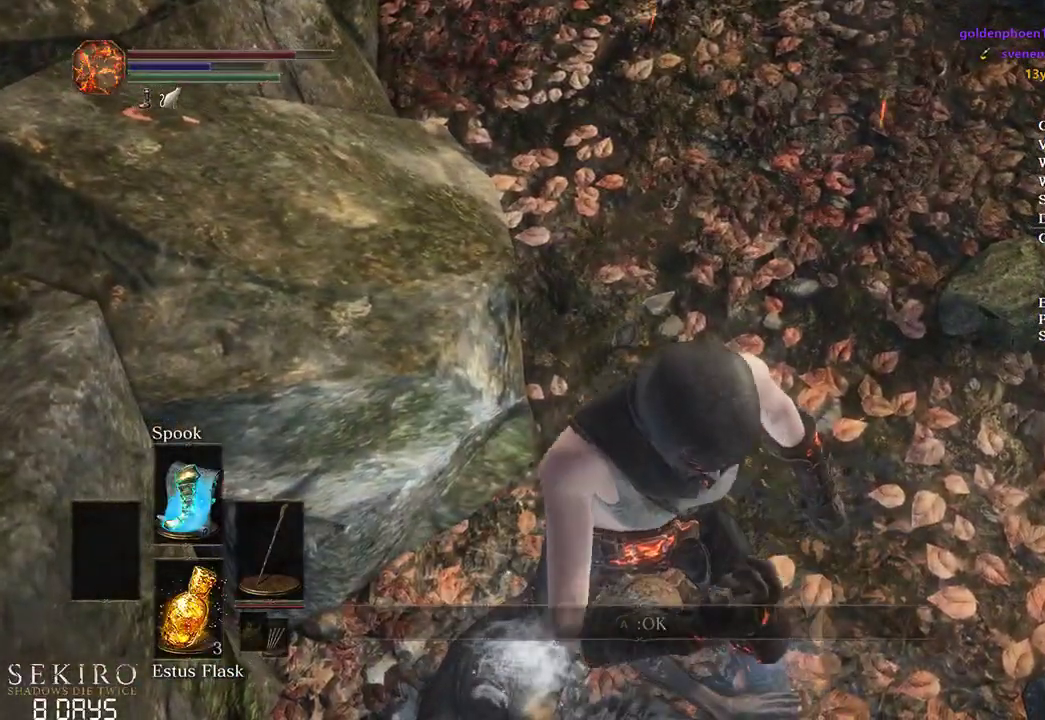
{"buttons": ["B"], "left_stick": "up", "right_stick": "up", "events": [[183, "right_stick", "up"]]}
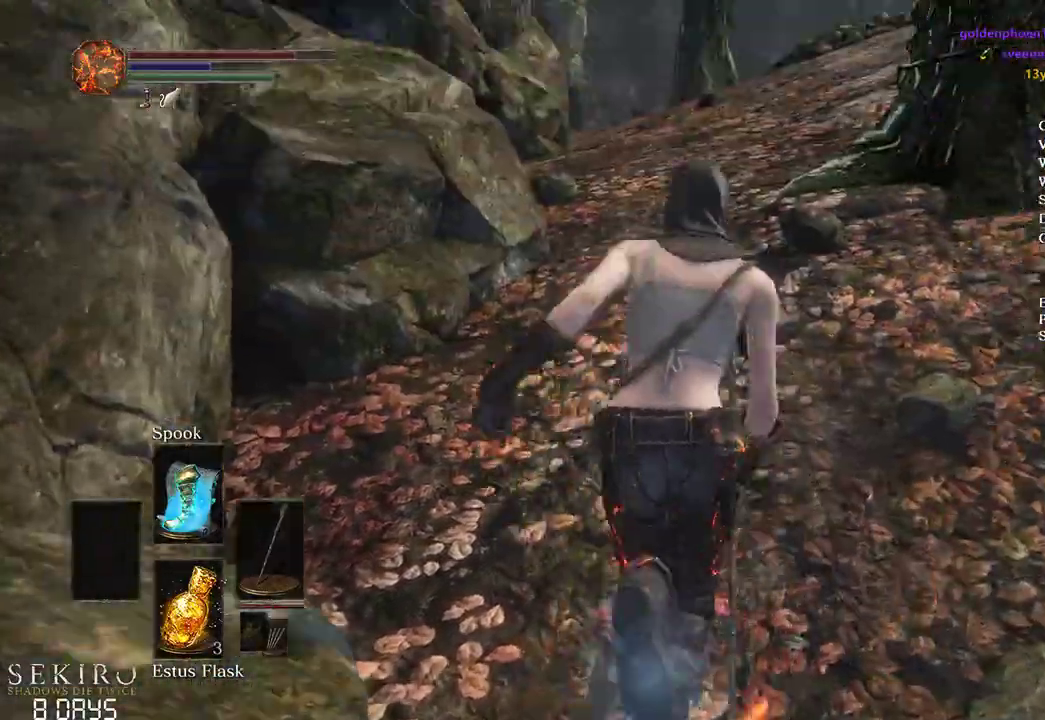
{"buttons": ["B"], "left_stick": "up", "right_stick": "down-right", "events": [[67, "right_stick", "center"], [400, "right_stick", "down-right"]]}
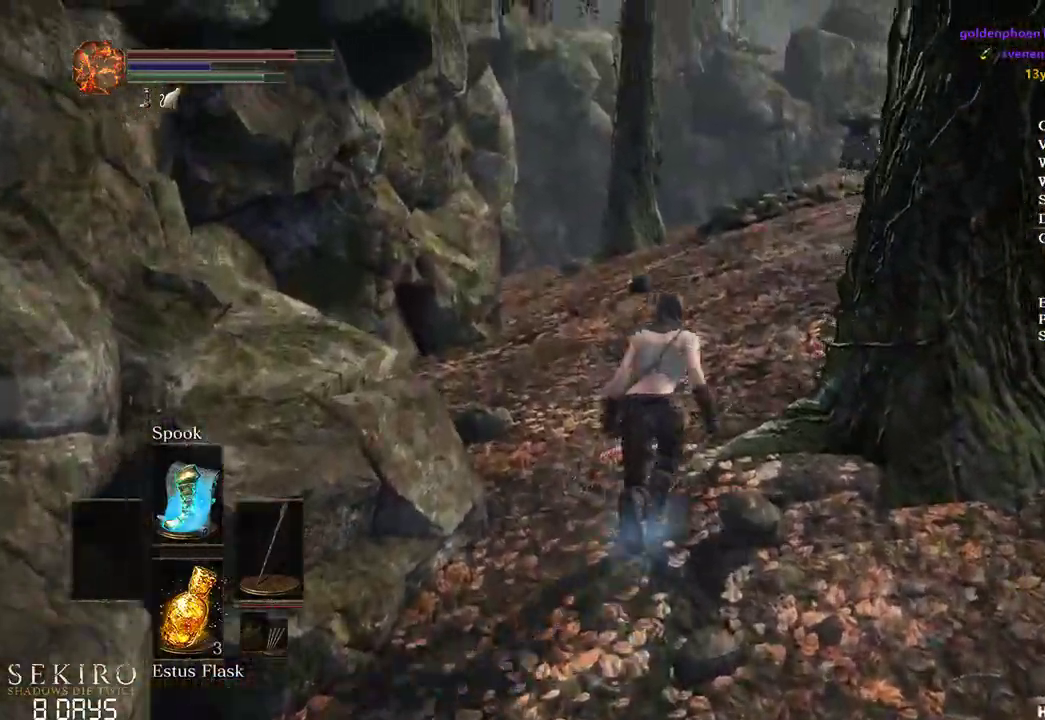
{"buttons": ["B"], "left_stick": "up", "right_stick": "down-right", "events": []}
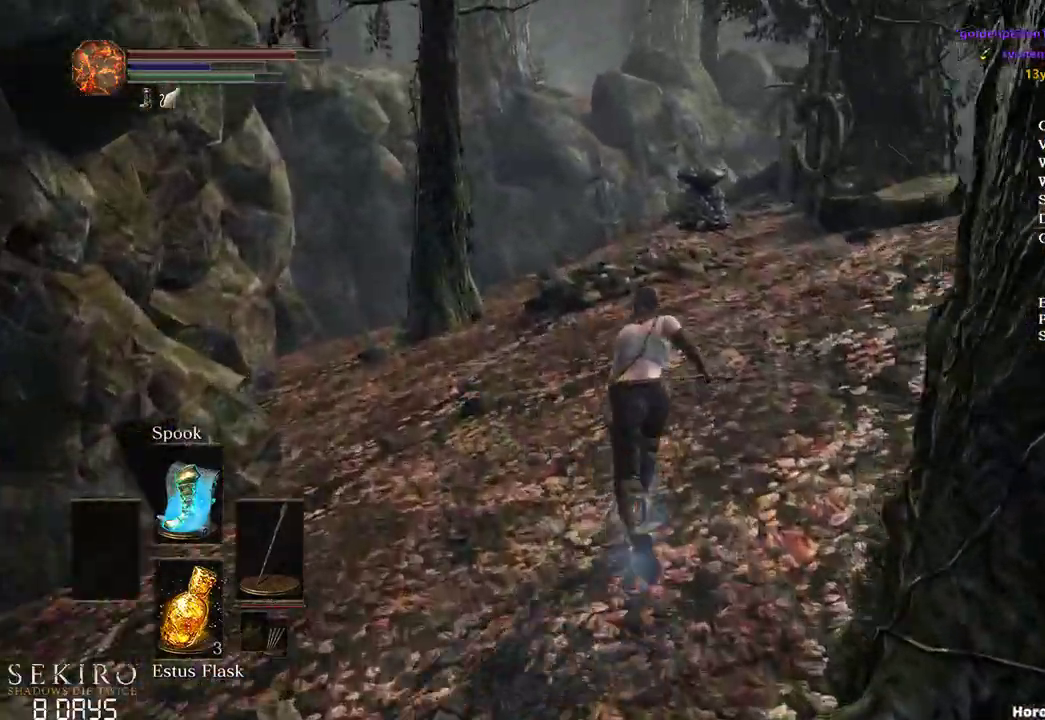
{"buttons": ["B"], "left_stick": "up", "right_stick": "down-right", "events": []}
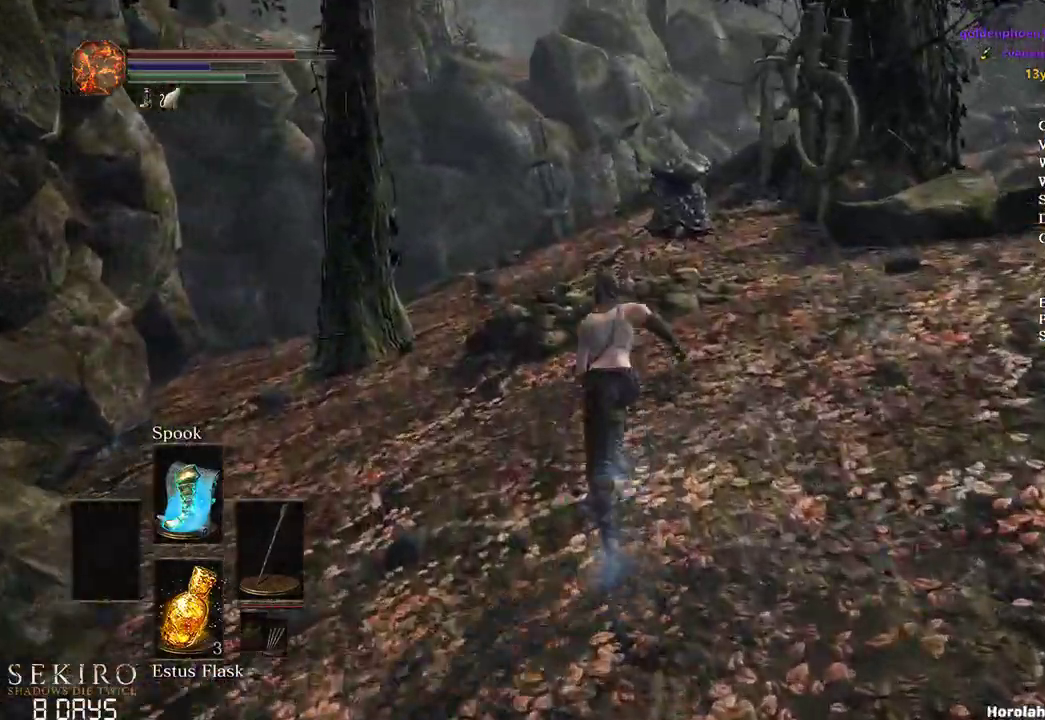
{"buttons": ["B"], "left_stick": "up", "right_stick": "down-right", "events": []}
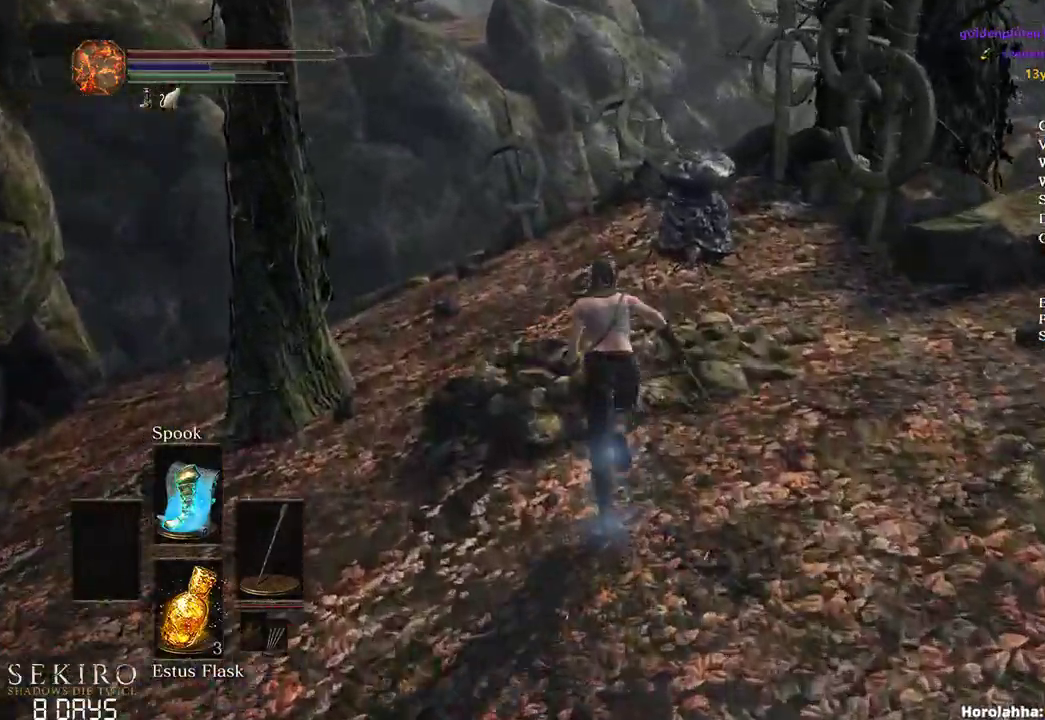
{"buttons": ["B"], "left_stick": "up", "right_stick": "down-right", "events": []}
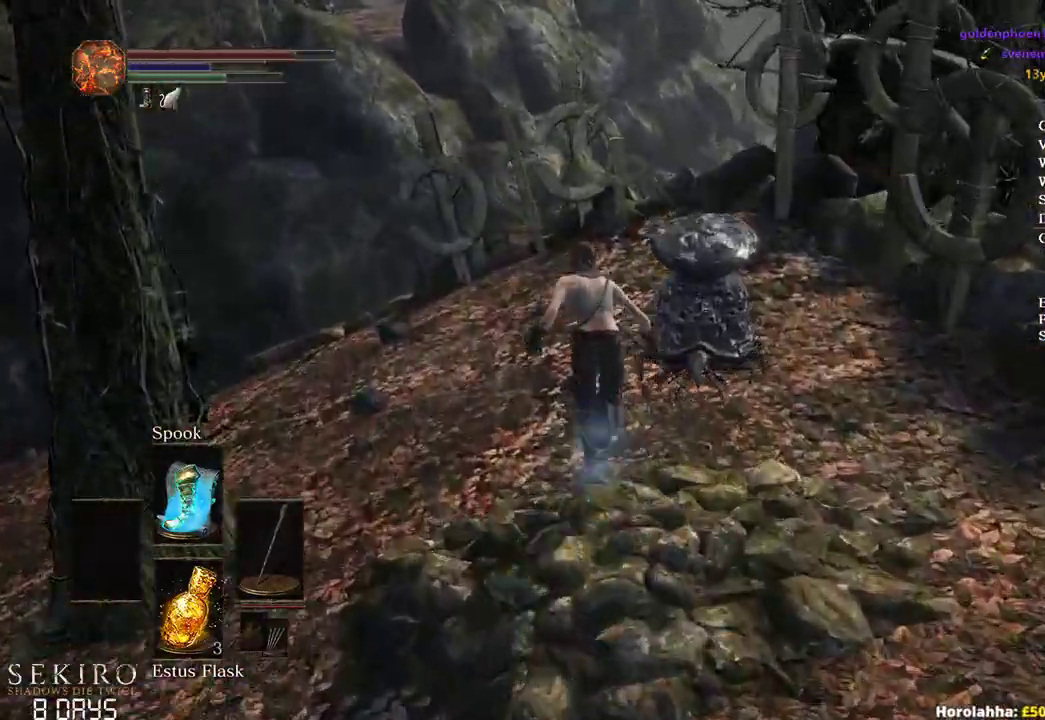
{"buttons": ["B"], "left_stick": "up", "right_stick": "down-right", "events": []}